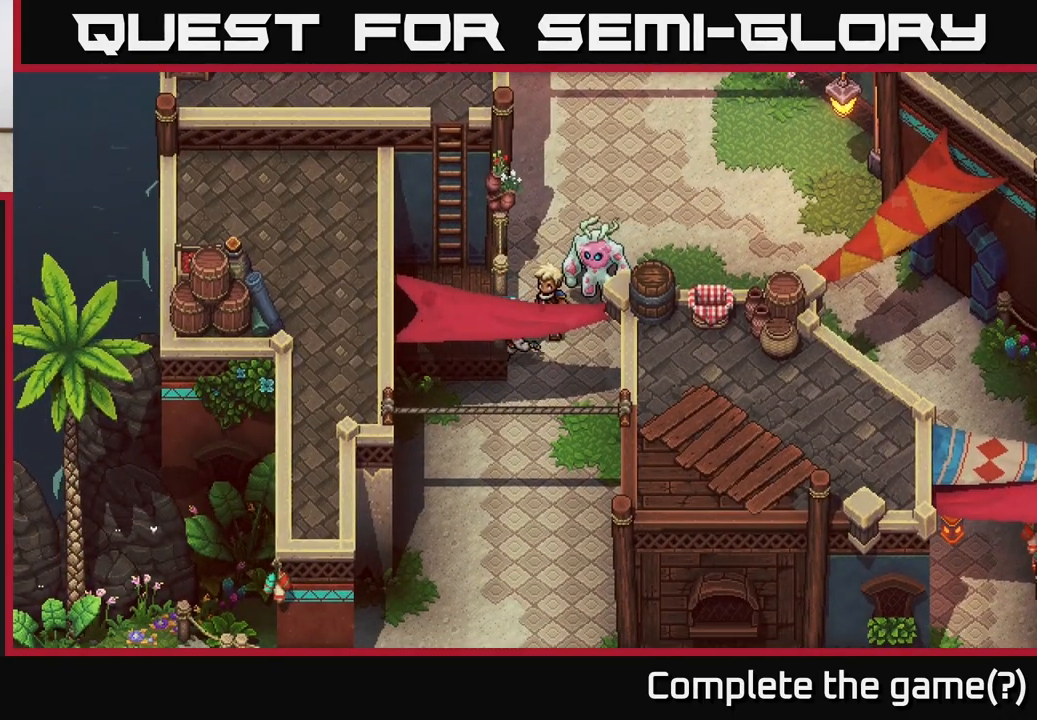
Gameplay with a controller (Xbox layout); each line is a JSON object with the inputs held at the frame after it. "events" lists button and stick changes between this image and that frame as [ms after this image, input, new state], when the widget could be followed in between.
{"buttons": [], "left_stick": "down", "right_stick": "center", "events": [[17, "left_stick", "left"], [50, "A", "up"], [117, "A", "down"], [233, "A", "up"], [250, "left_stick", "down-left"], [350, "left_stick", "down"]]}
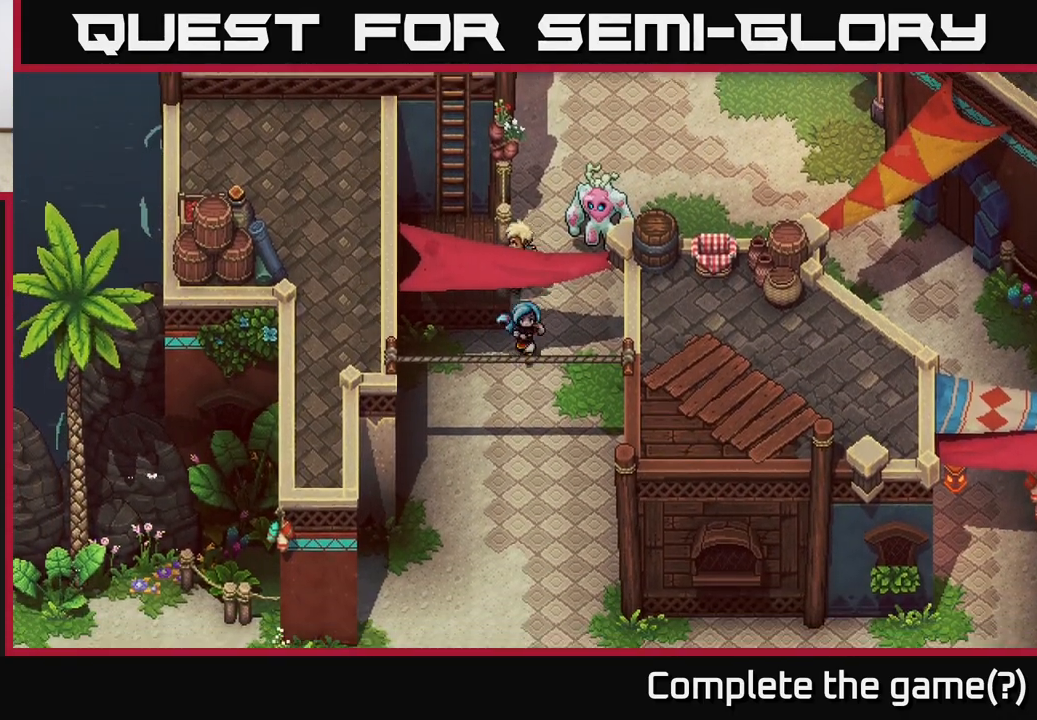
{"buttons": [], "left_stick": "up", "right_stick": "center", "events": [[117, "left_stick", "left"], [183, "left_stick", "up-left"], [317, "A", "down"], [333, "left_stick", "up"], [450, "A", "up"]]}
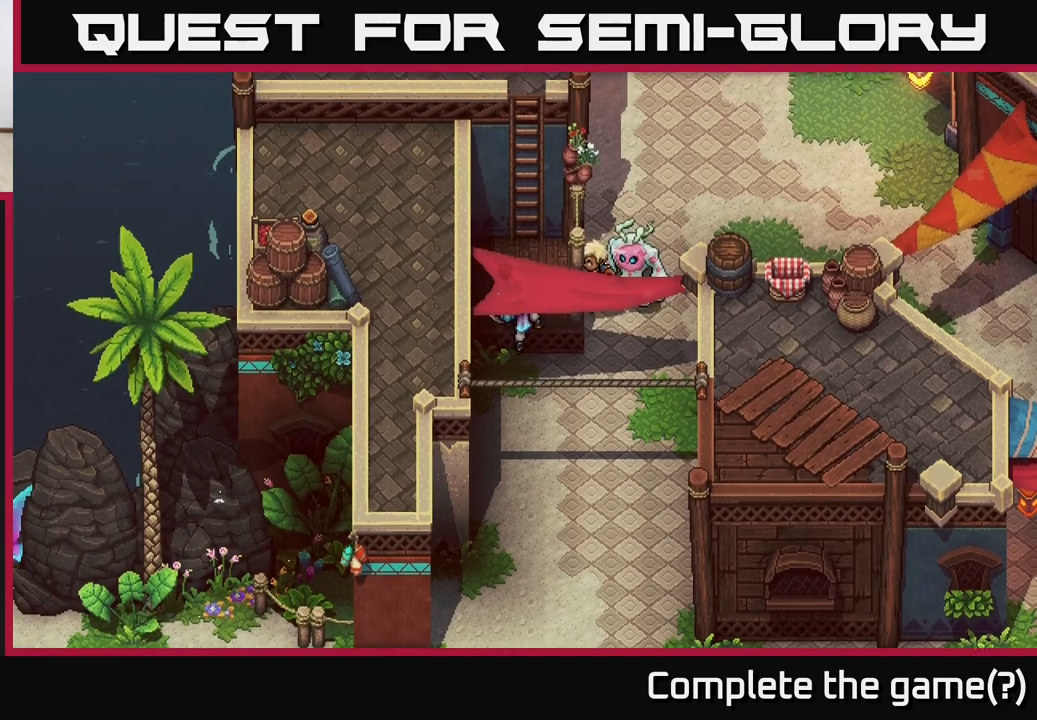
{"buttons": [], "left_stick": "up", "right_stick": "center", "events": [[17, "A", "down"], [150, "A", "up"]]}
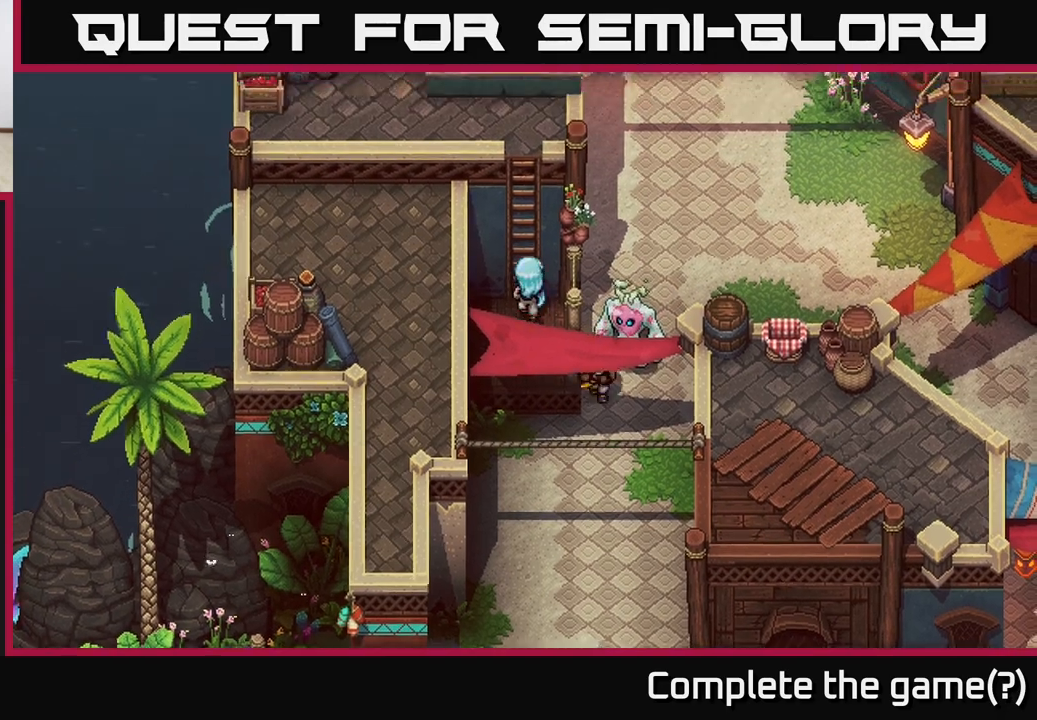
{"buttons": ["A"], "left_stick": "up", "right_stick": "center", "events": [[283, "A", "down"], [400, "A", "up"], [467, "A", "down"]]}
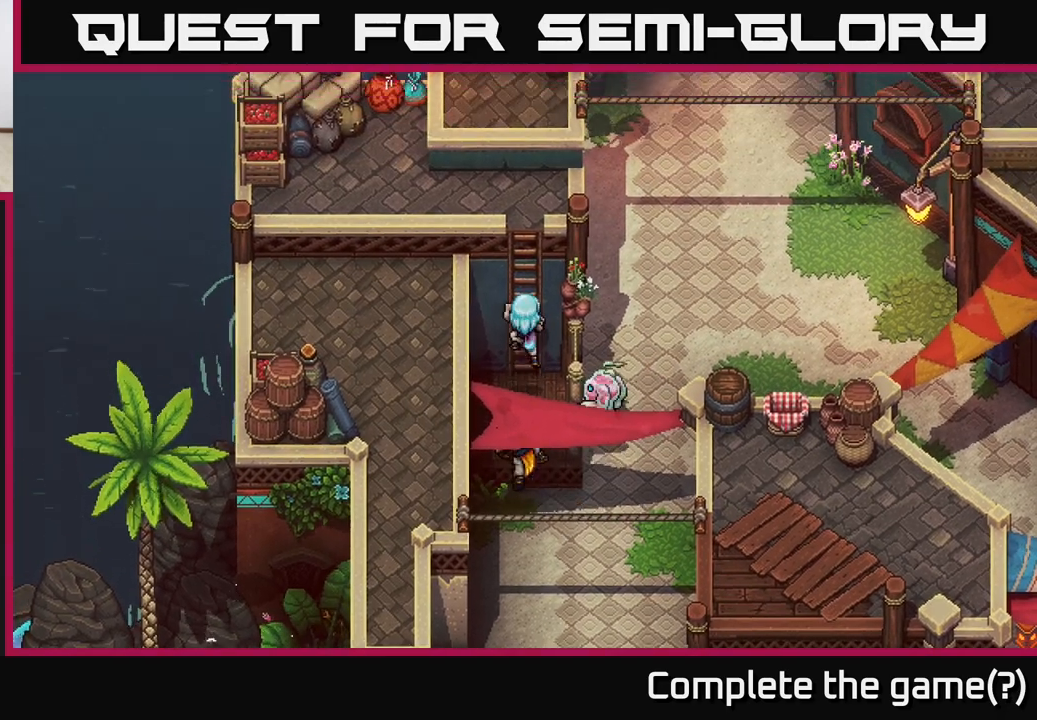
{"buttons": ["A"], "left_stick": "up", "right_stick": "center", "events": [[117, "A", "up"], [233, "A", "down"], [400, "A", "up"], [483, "A", "down"]]}
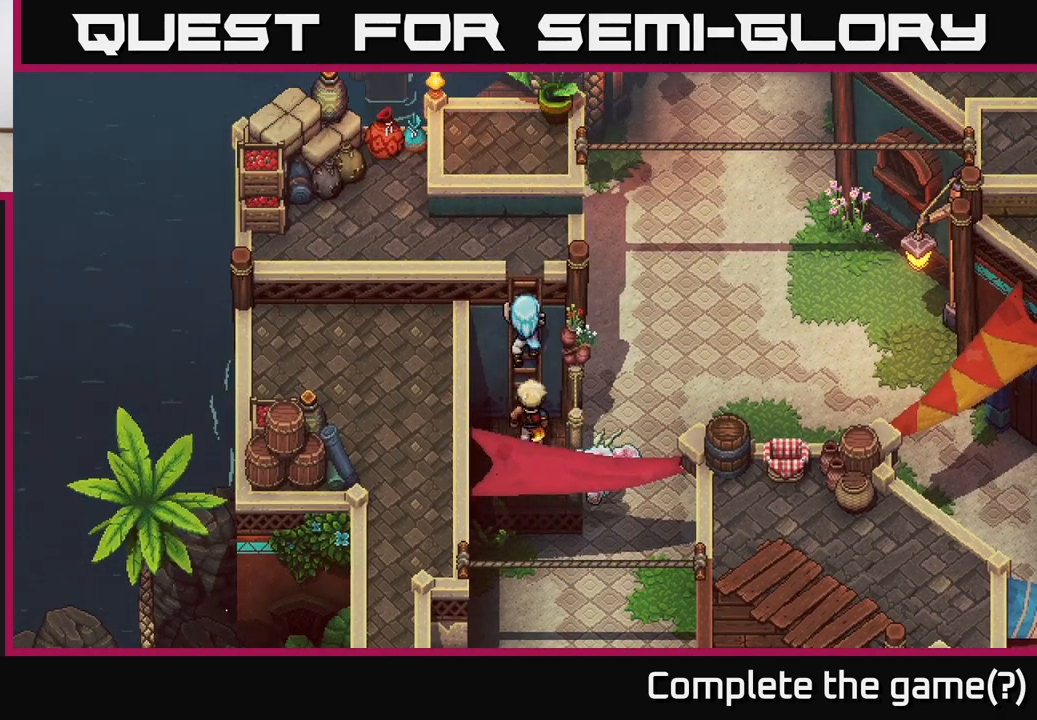
{"buttons": [], "left_stick": "up", "right_stick": "center", "events": [[117, "A", "up"]]}
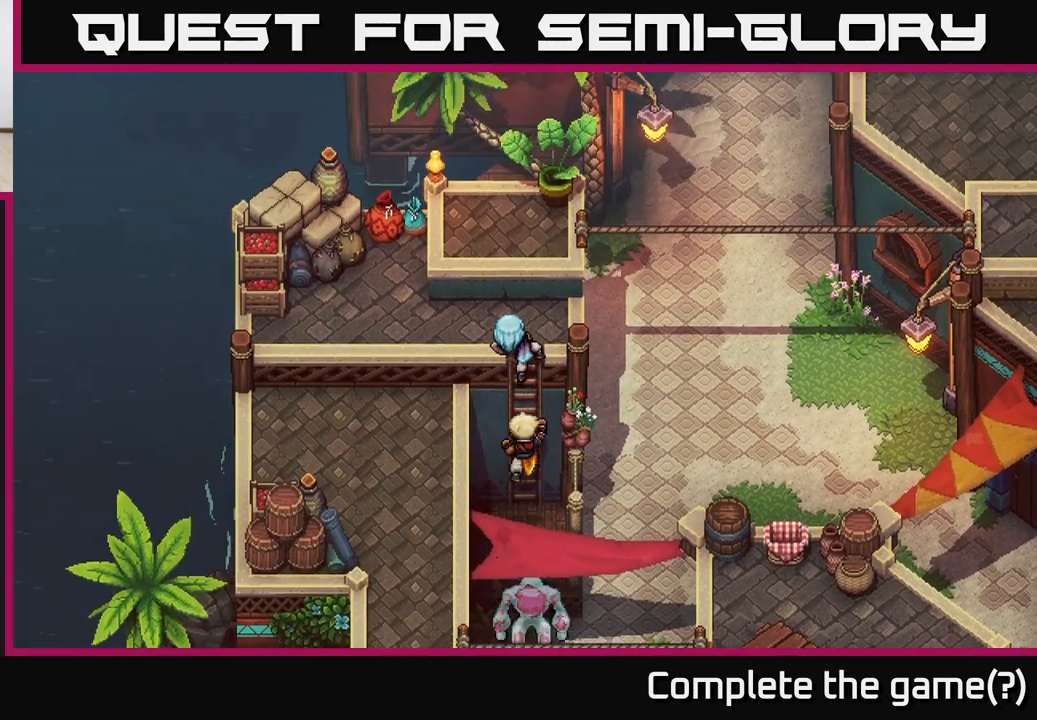
{"buttons": ["A"], "left_stick": "up", "right_stick": "center", "events": [[250, "A", "down"], [333, "A", "up"], [433, "A", "down"]]}
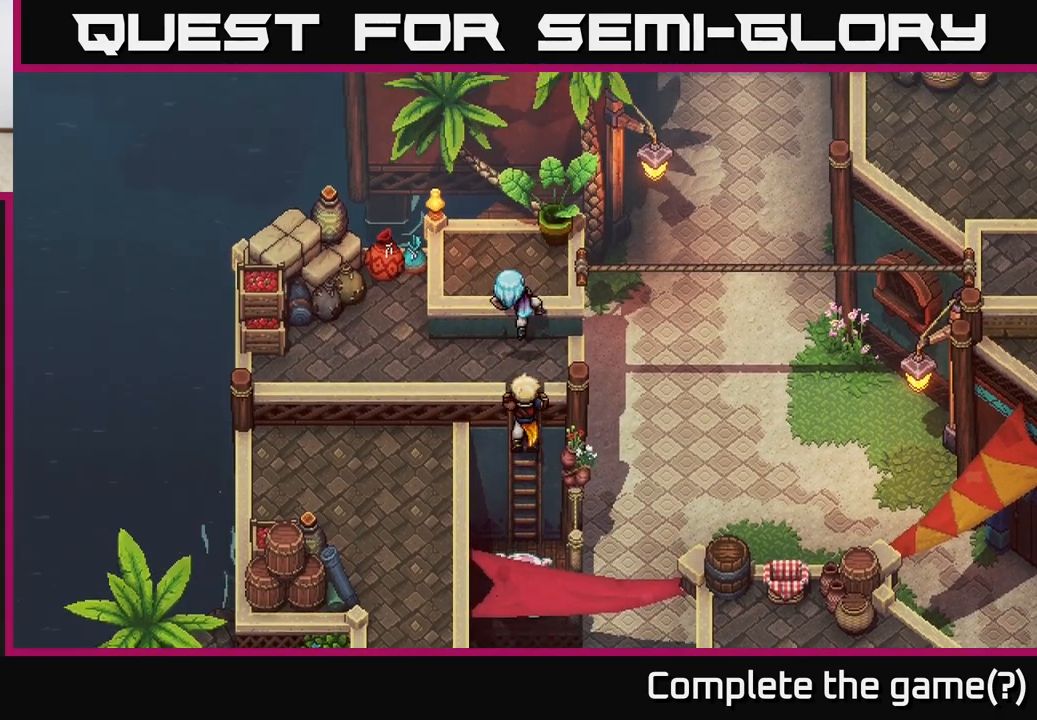
{"buttons": [], "left_stick": "right", "right_stick": "center", "events": [[33, "A", "up"], [117, "A", "down"], [217, "A", "up"], [350, "left_stick", "right"]]}
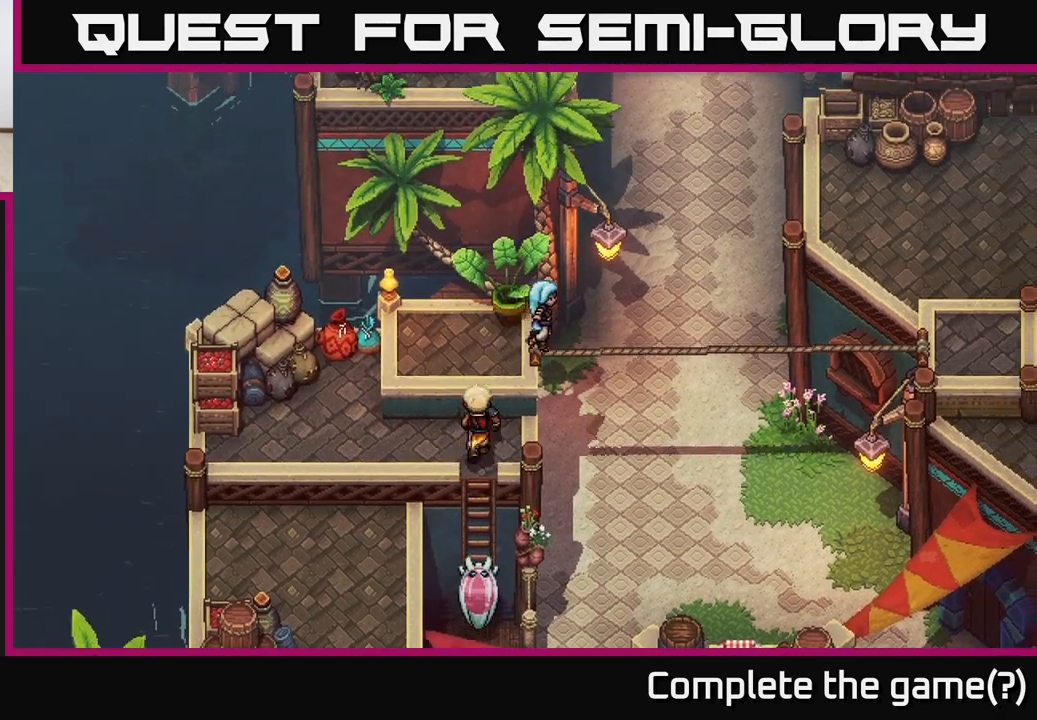
{"buttons": [], "left_stick": "right", "right_stick": "center", "events": []}
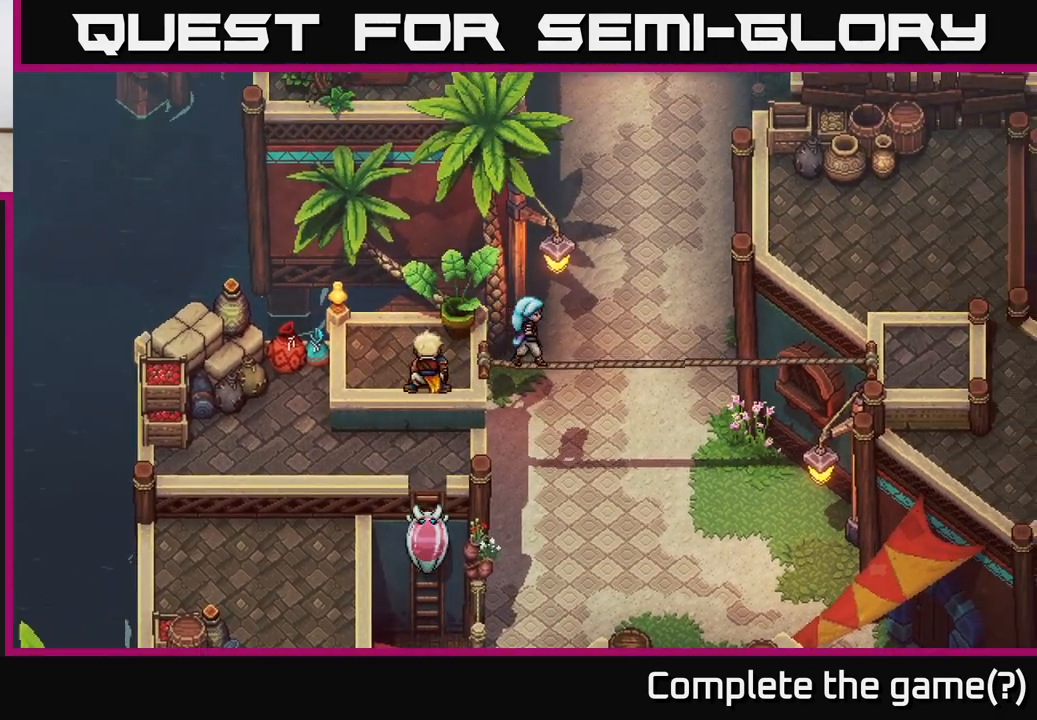
{"buttons": [], "left_stick": "right", "right_stick": "center", "events": []}
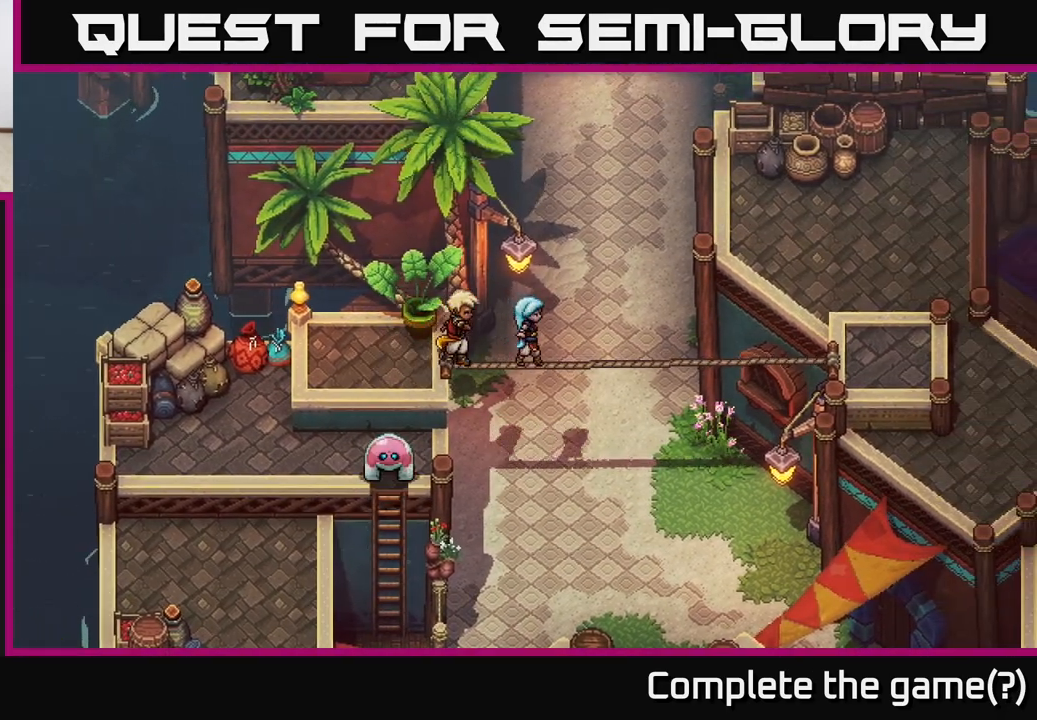
{"buttons": [], "left_stick": "right", "right_stick": "center", "events": []}
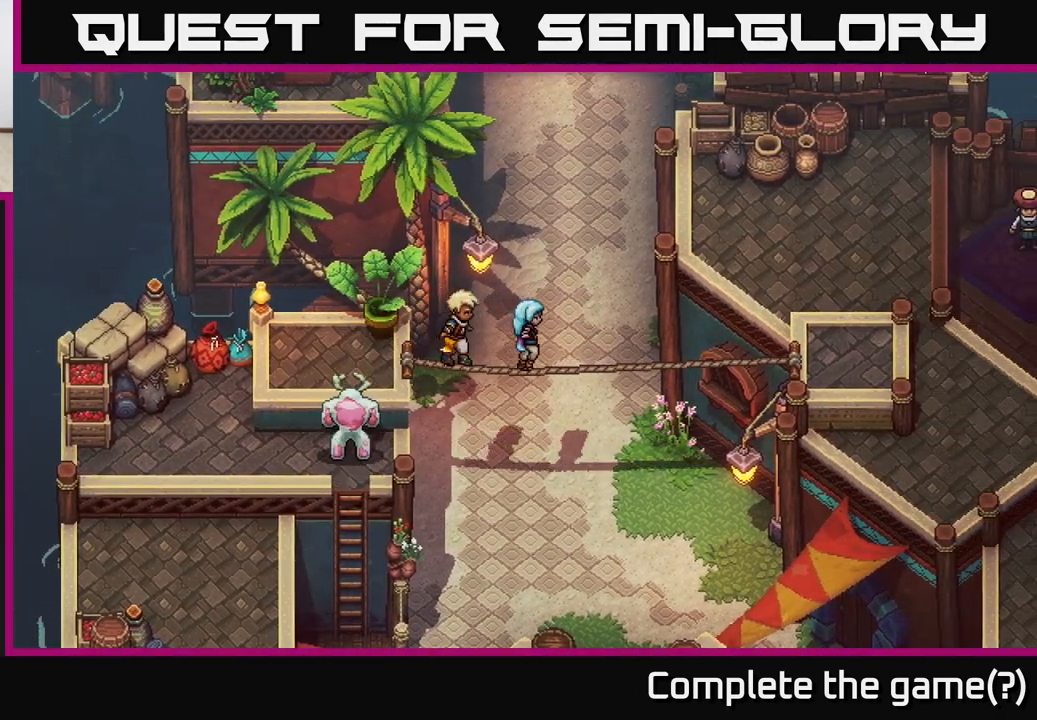
{"buttons": [], "left_stick": "right", "right_stick": "center", "events": []}
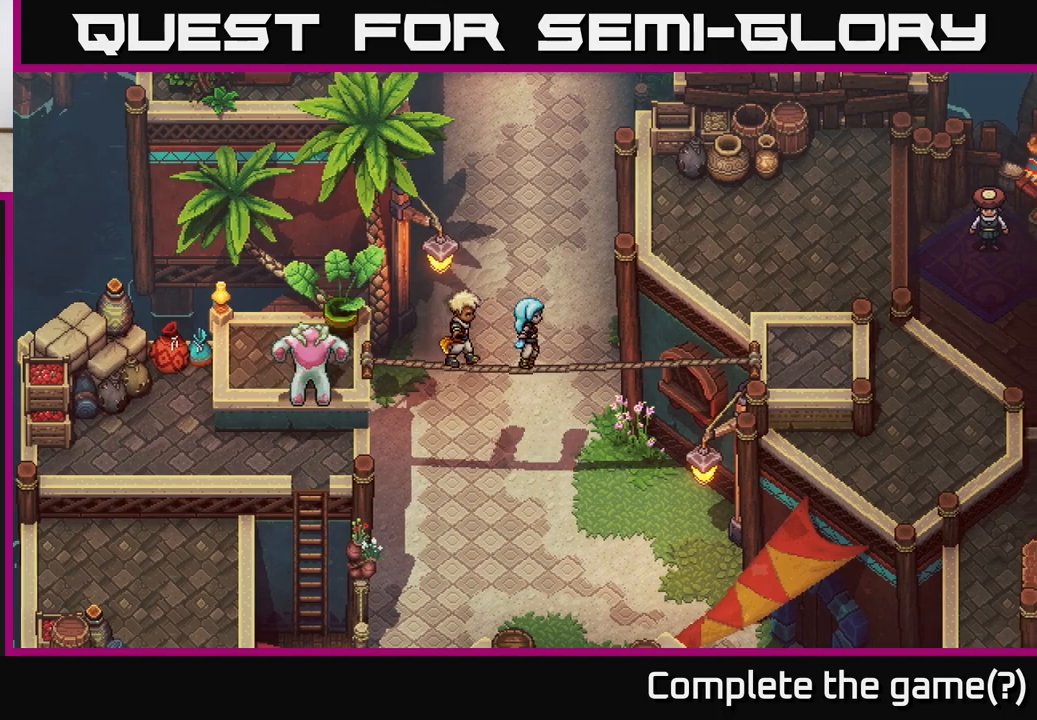
{"buttons": [], "left_stick": "right", "right_stick": "center", "events": []}
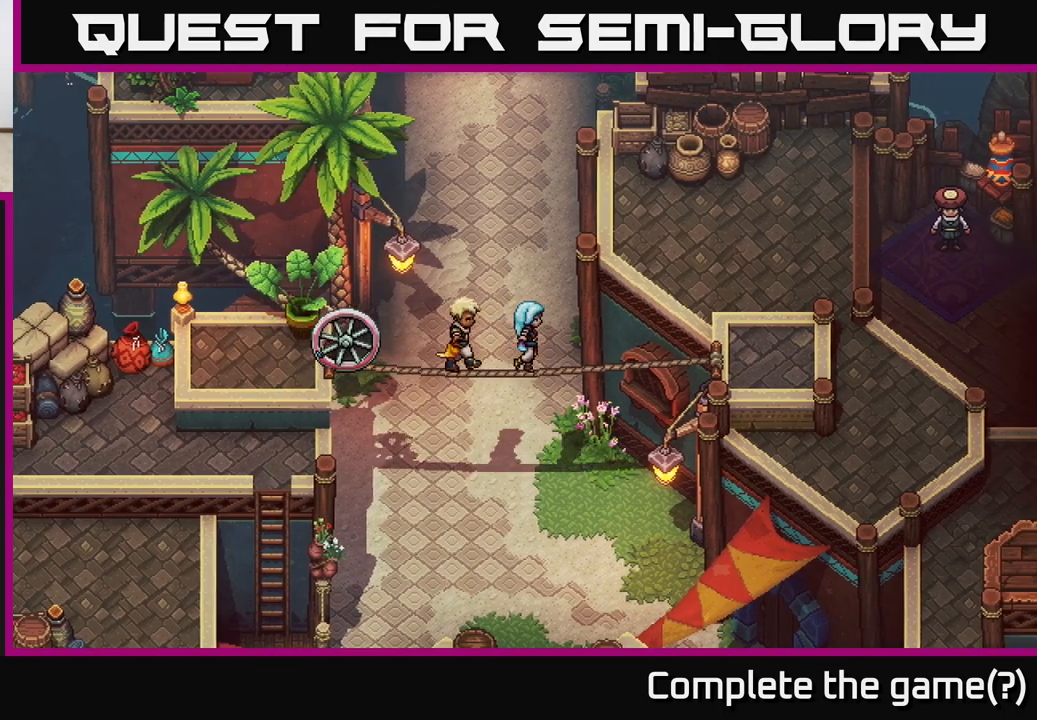
{"buttons": [], "left_stick": "right", "right_stick": "center", "events": []}
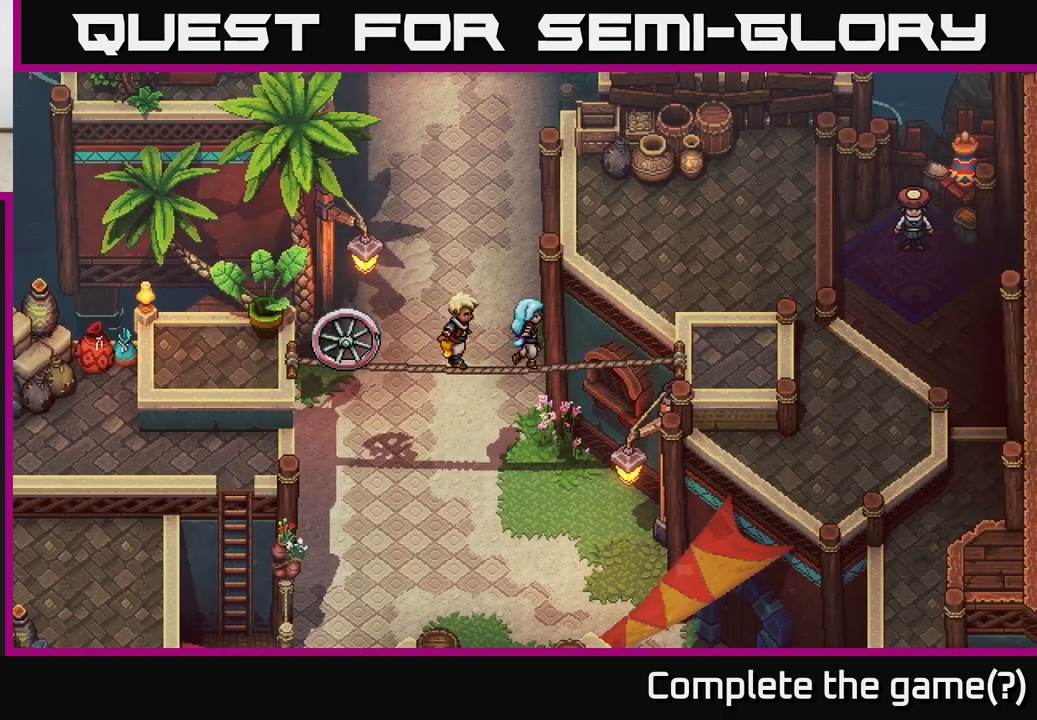
{"buttons": [], "left_stick": "right", "right_stick": "center", "events": []}
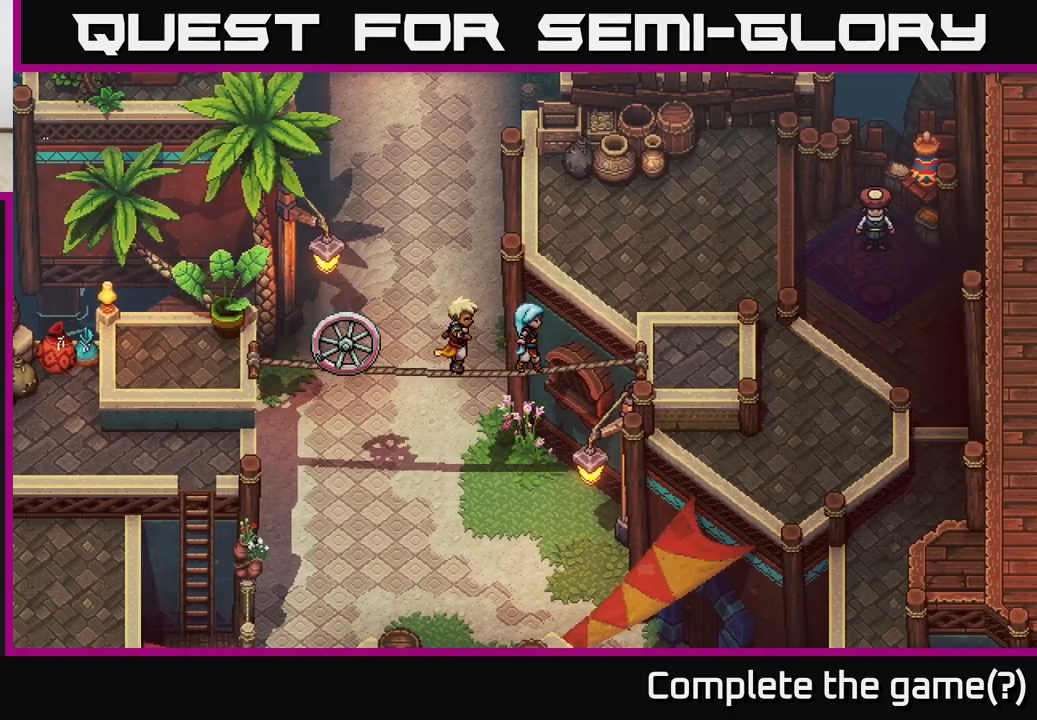
{"buttons": [], "left_stick": "right", "right_stick": "center", "events": []}
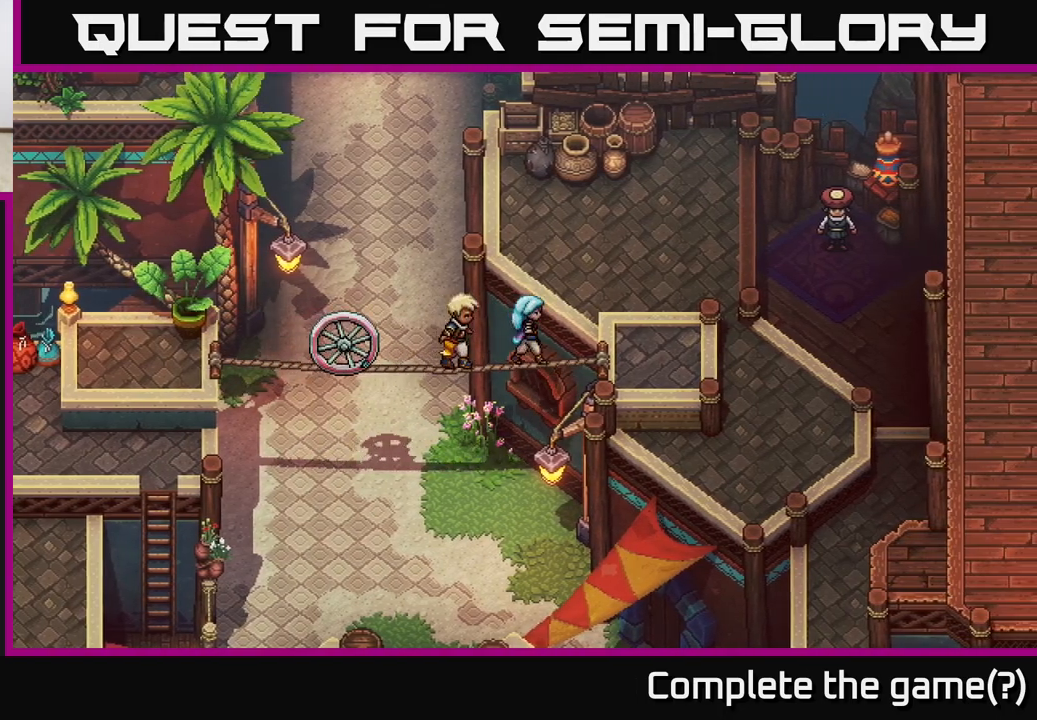
{"buttons": [], "left_stick": "right", "right_stick": "center", "events": []}
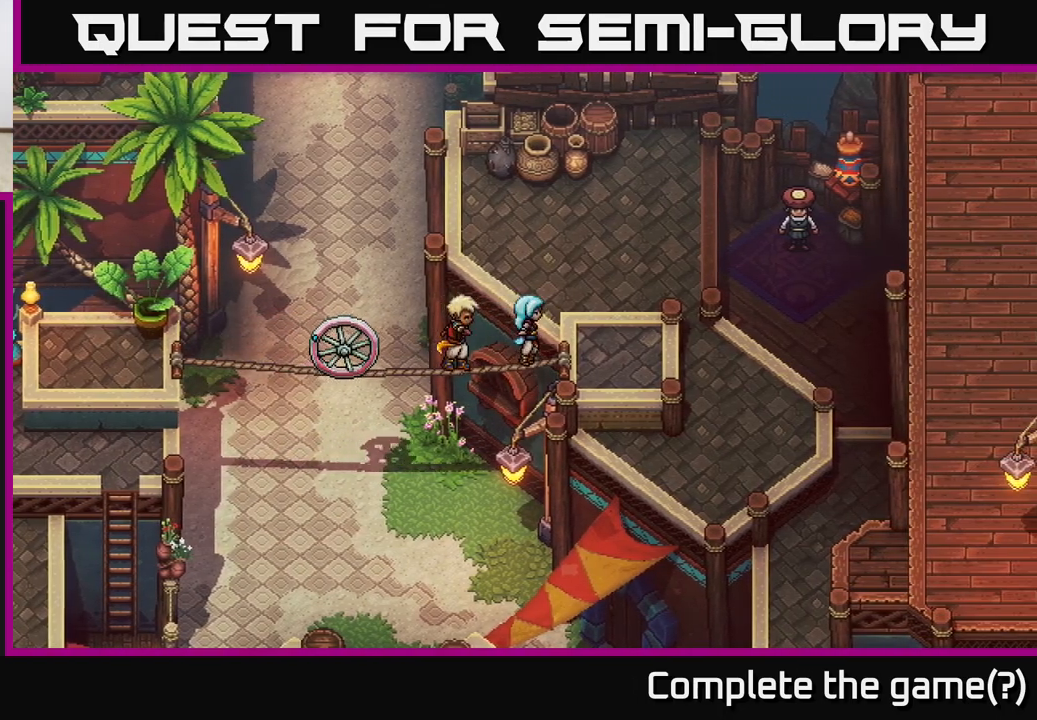
{"buttons": [], "left_stick": "right", "right_stick": "center", "events": []}
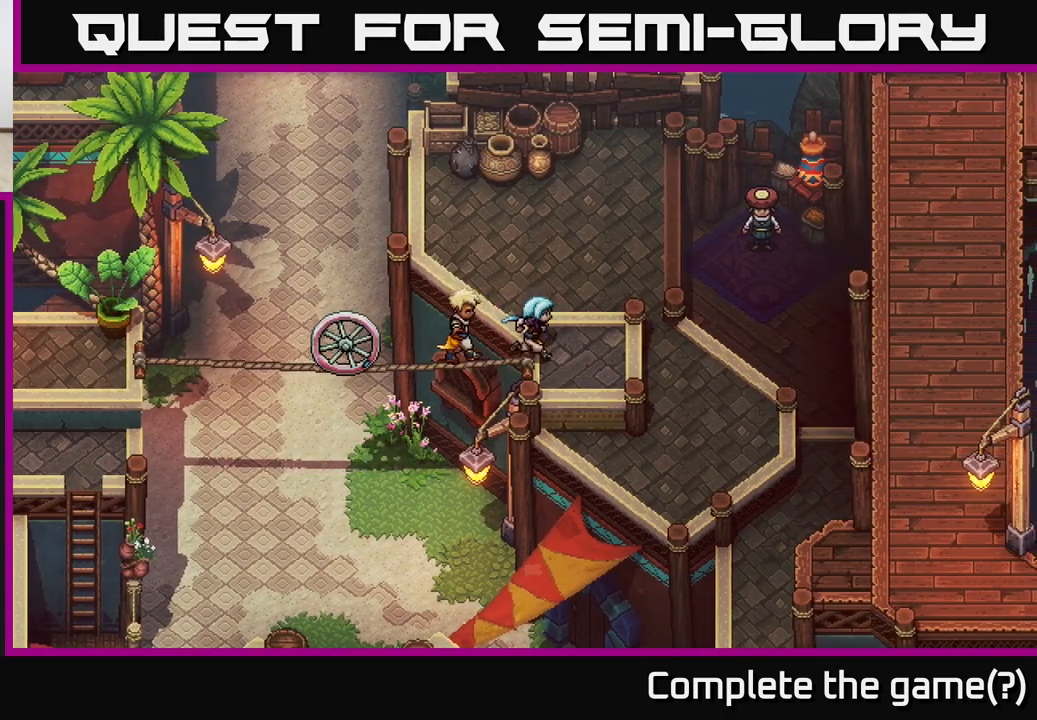
{"buttons": ["A"], "left_stick": "up", "right_stick": "center", "events": [[283, "left_stick", "up-right"], [433, "left_stick", "up"], [450, "A", "down"]]}
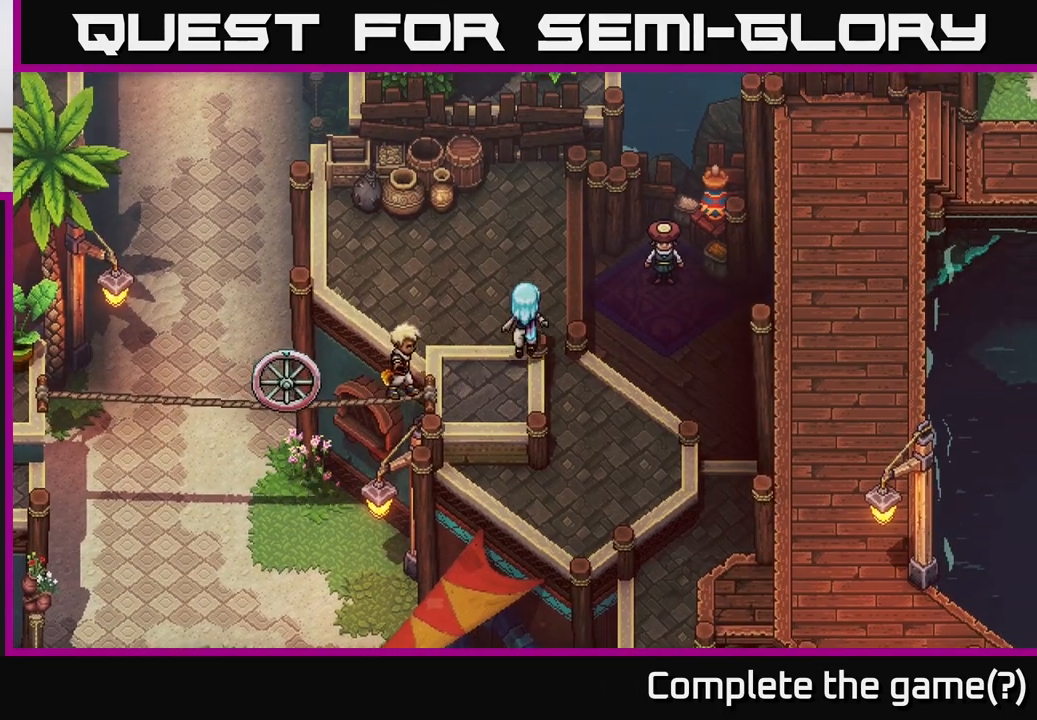
{"buttons": [], "left_stick": "up", "right_stick": "center", "events": [[83, "A", "up"], [150, "A", "down"], [267, "A", "up"]]}
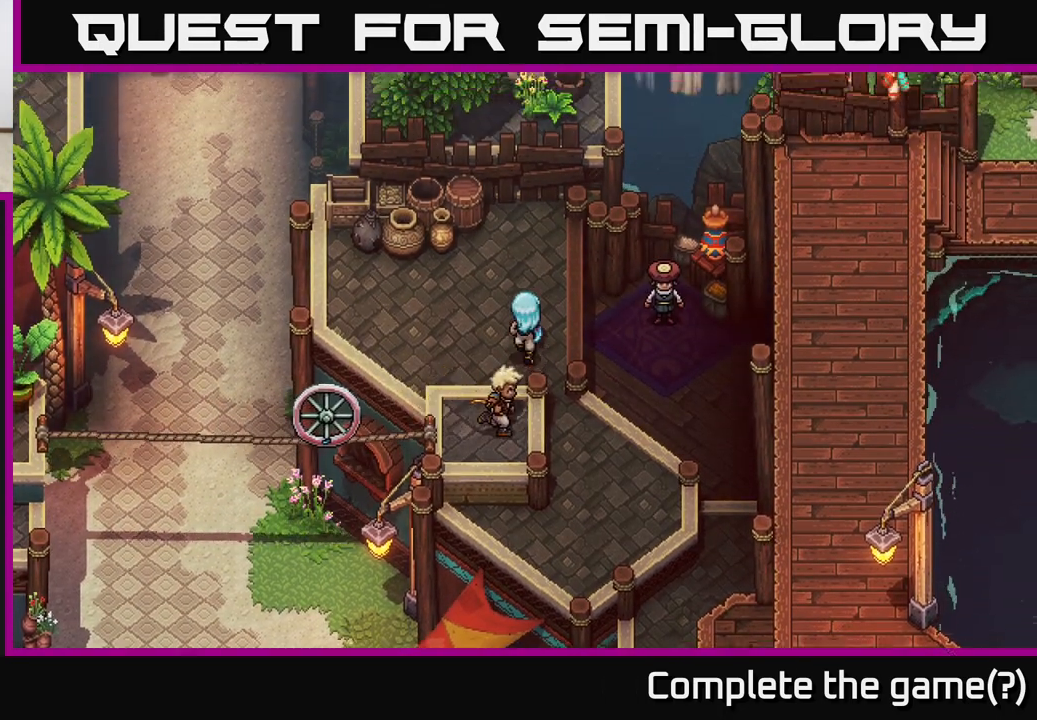
{"buttons": ["A"], "left_stick": "right", "right_stick": "center", "events": [[200, "left_stick", "up-right"], [317, "left_stick", "right"], [333, "A", "down"], [417, "A", "up"], [500, "A", "down"]]}
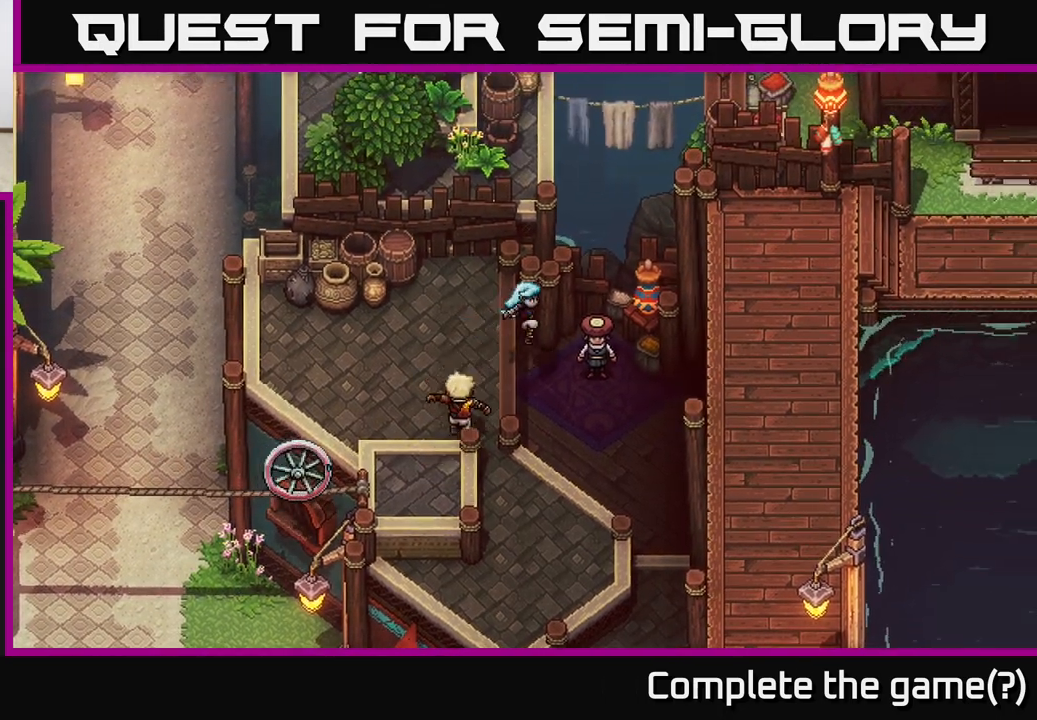
{"buttons": [], "left_stick": "right", "right_stick": "center", "events": [[200, "A", "up"]]}
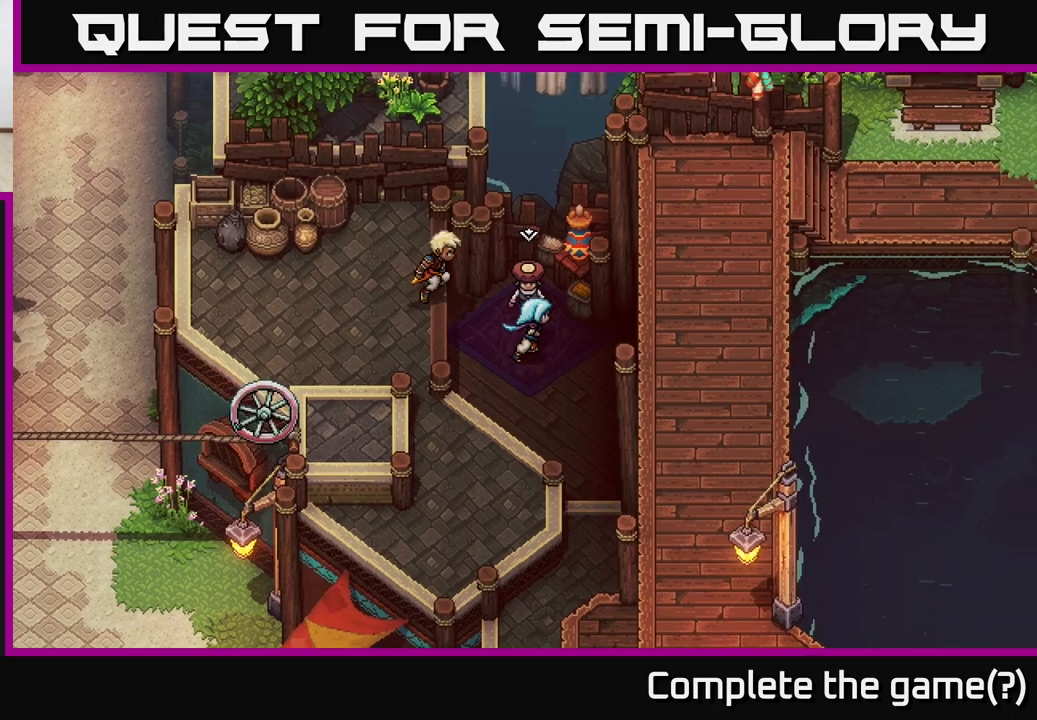
{"buttons": [], "left_stick": "center", "right_stick": "center", "events": [[67, "left_stick", "up"], [133, "A", "down"], [217, "left_stick", "center"], [250, "A", "up"], [317, "A", "down"], [450, "A", "up"]]}
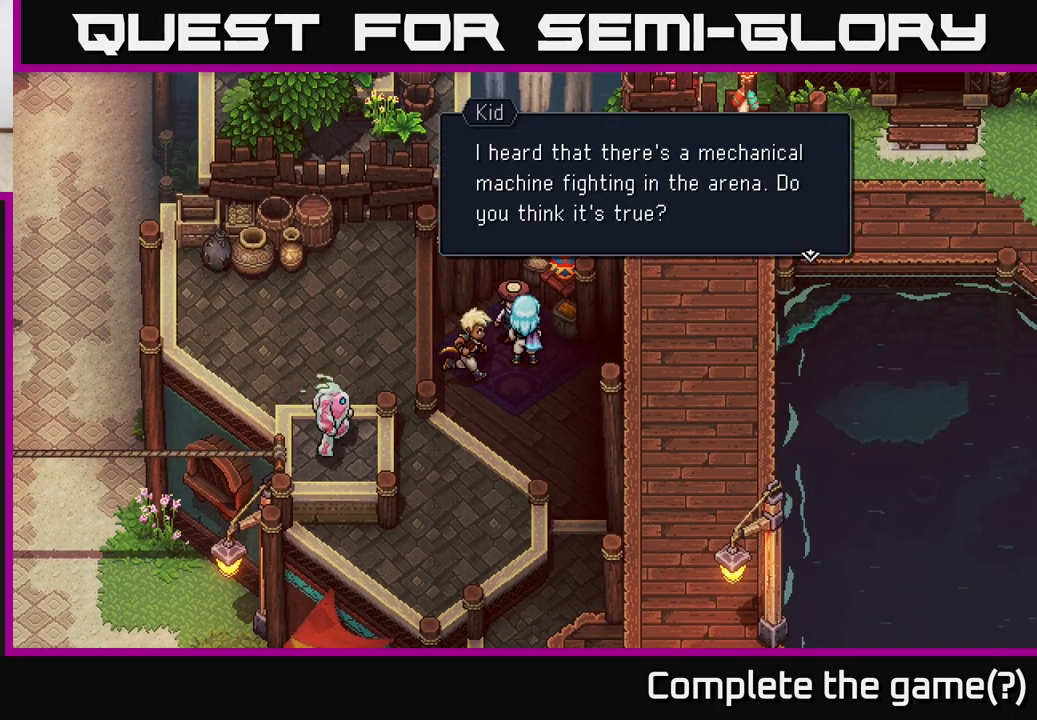
{"buttons": [], "left_stick": "center", "right_stick": "center", "events": []}
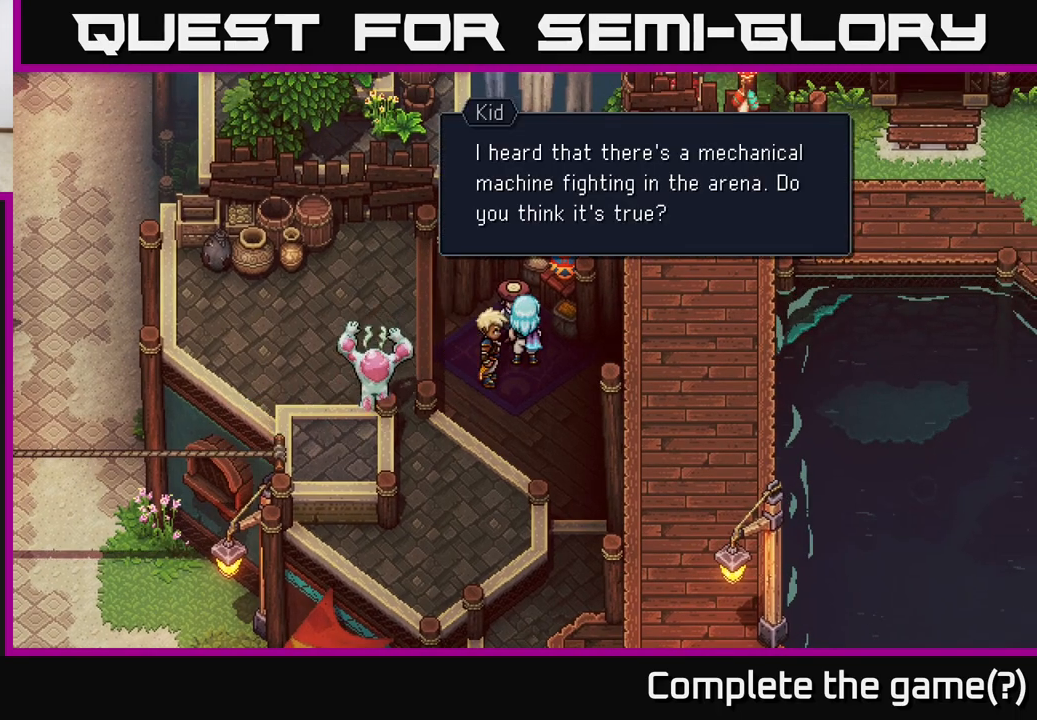
{"buttons": [], "left_stick": "center", "right_stick": "center", "events": []}
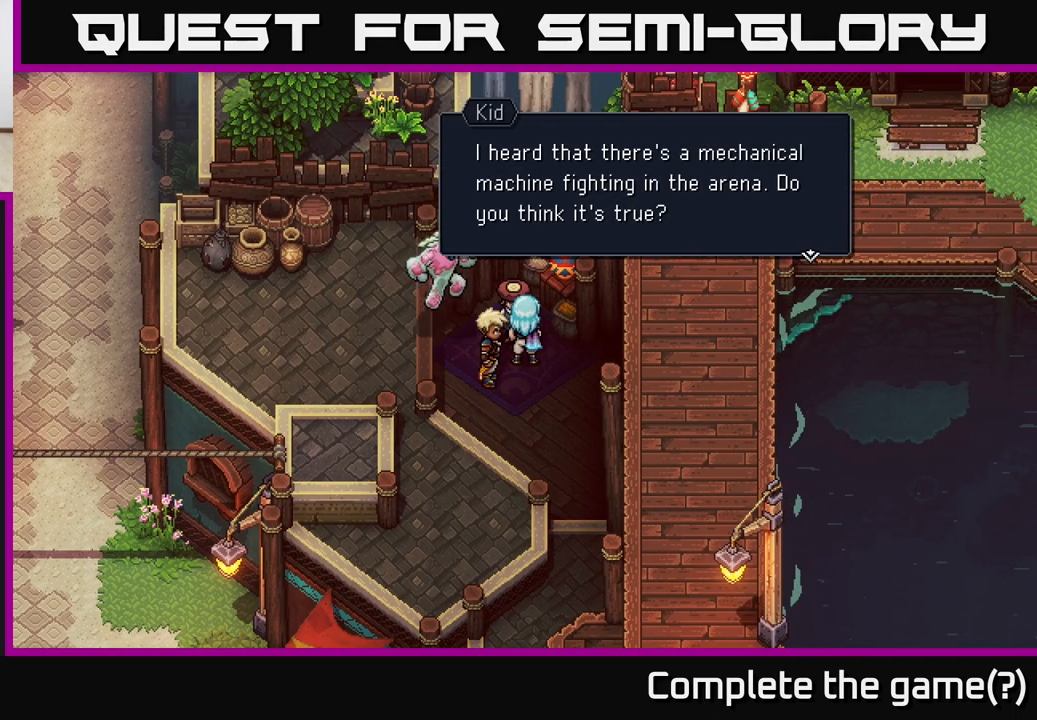
{"buttons": [], "left_stick": "center", "right_stick": "center", "events": []}
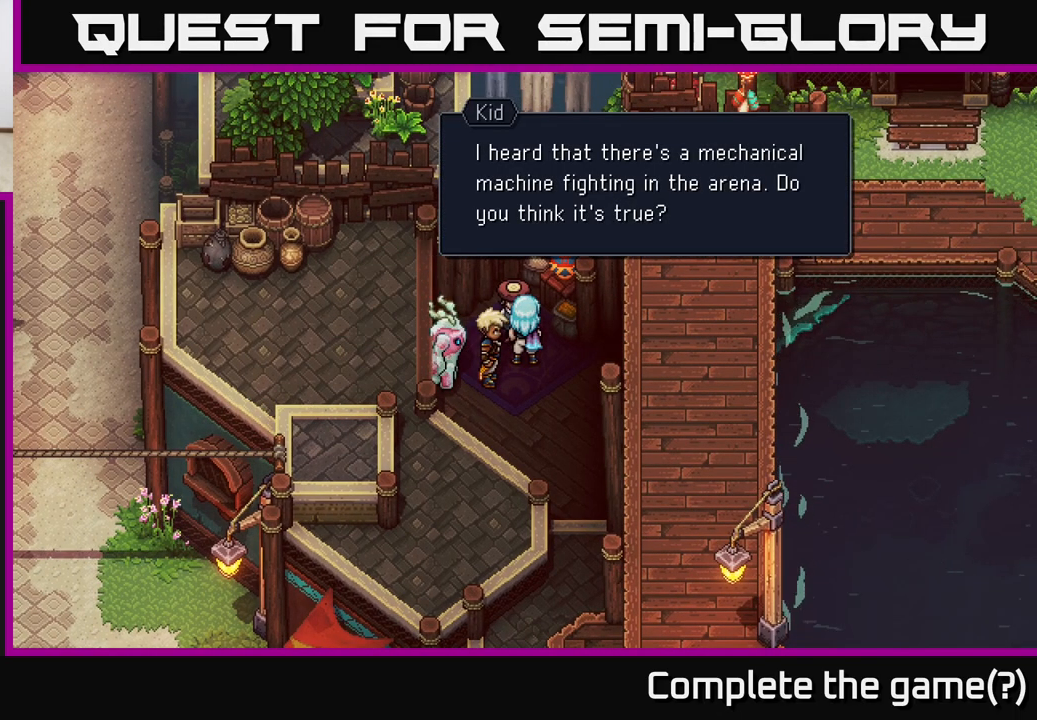
{"buttons": [], "left_stick": "center", "right_stick": "center", "events": []}
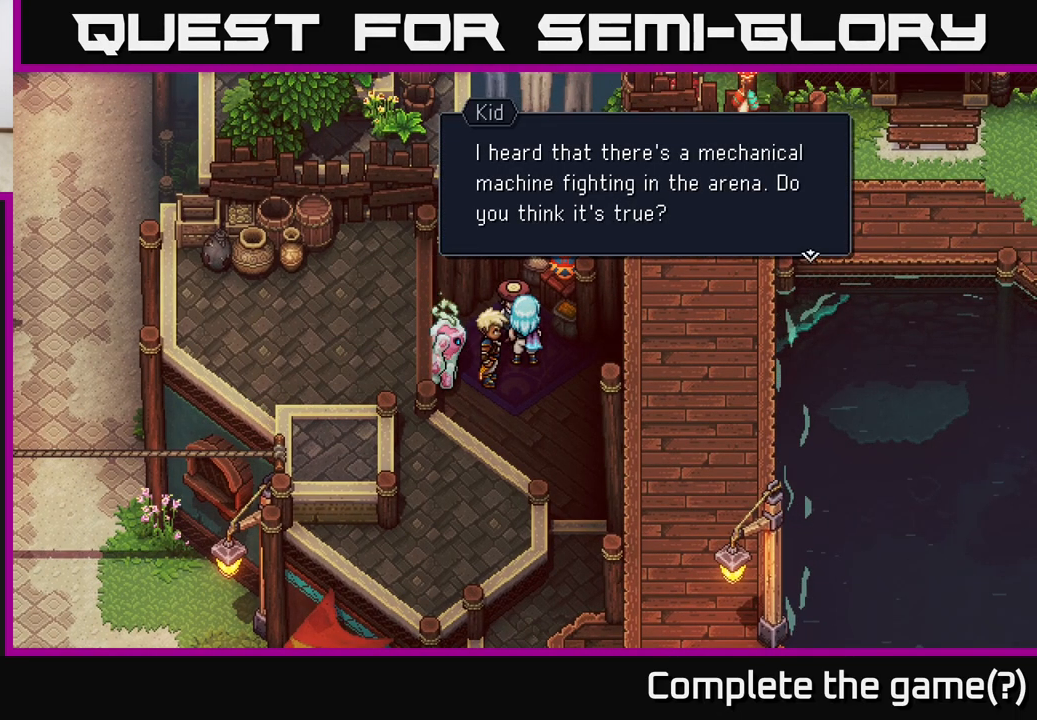
{"buttons": ["A"], "left_stick": "center", "right_stick": "center", "events": [[500, "A", "down"]]}